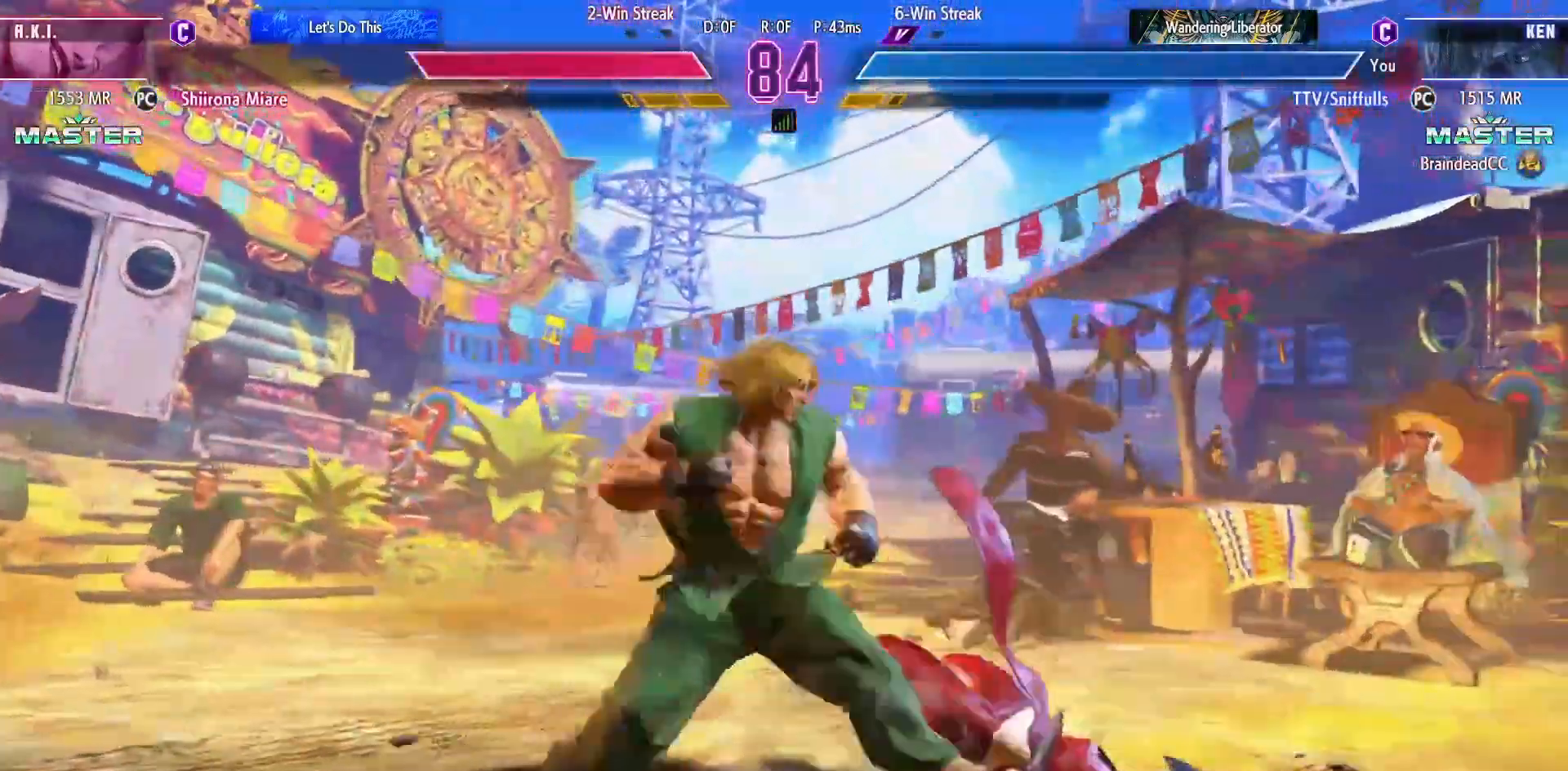
Gameplay with a controller (arcade stick); each line is a JSON object with the inputs held at the frame after it. "events" lists button and stick changes between this image and that frame as [ms after this image, input, new state], when the widget could be followed in between. Not read: L3 R3.
{"buttons": ["DPAD_DOWN", "DPAD_LEFT"], "events": [[283, "SQUARE", "down"], [317, "DPAD_LEFT", "down"], [317, "DPAD_RIGHT", "up"], [333, "DPAD_DOWN", "down"], [417, "SQUARE", "up"]]}
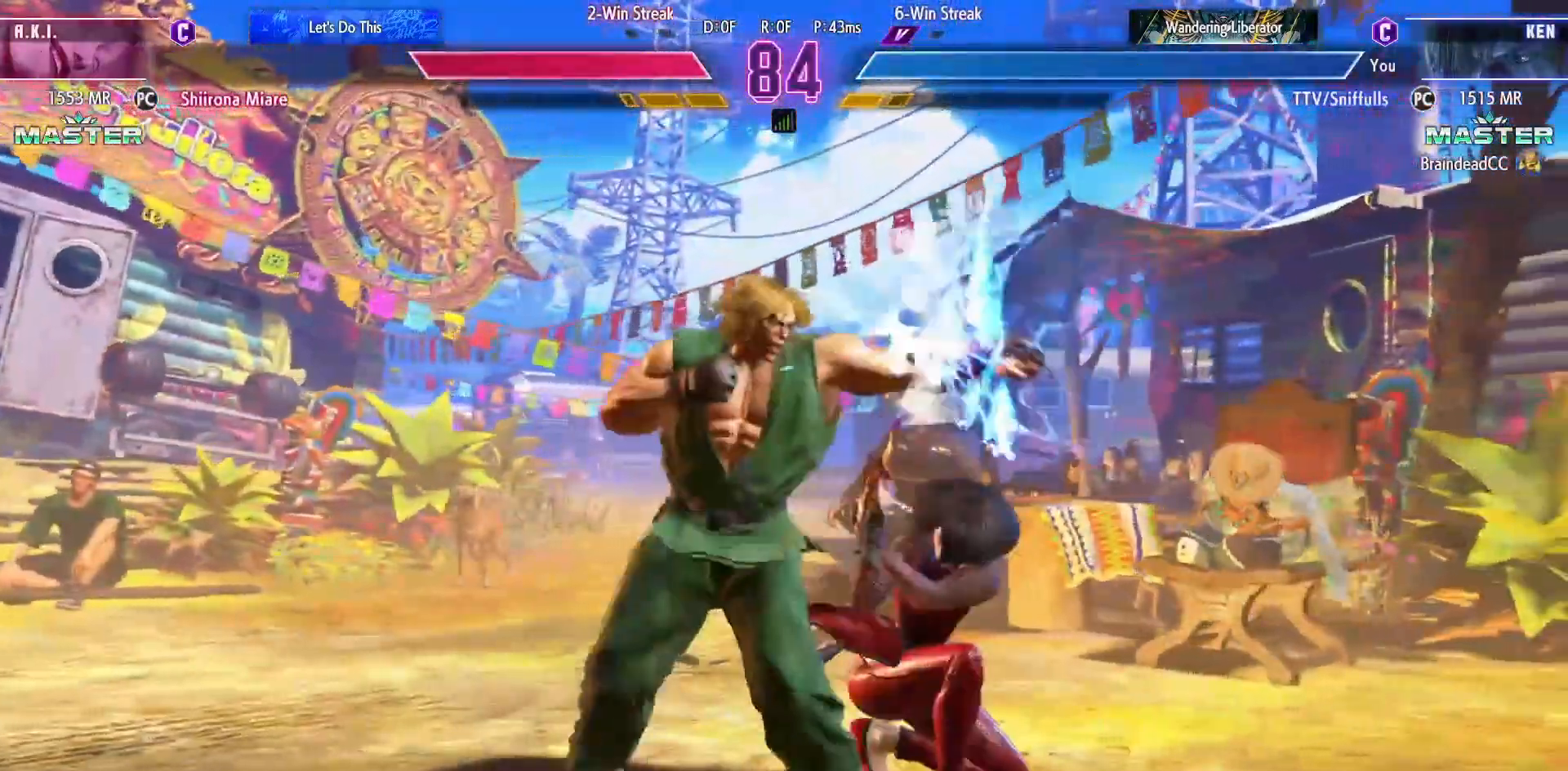
{"buttons": ["DPAD_RIGHT"], "events": [[100, "CROSS", "down"], [233, "CROSS", "up"], [483, "DPAD_LEFT", "up"], [483, "DPAD_RIGHT", "down"], [500, "DPAD_DOWN", "up"]]}
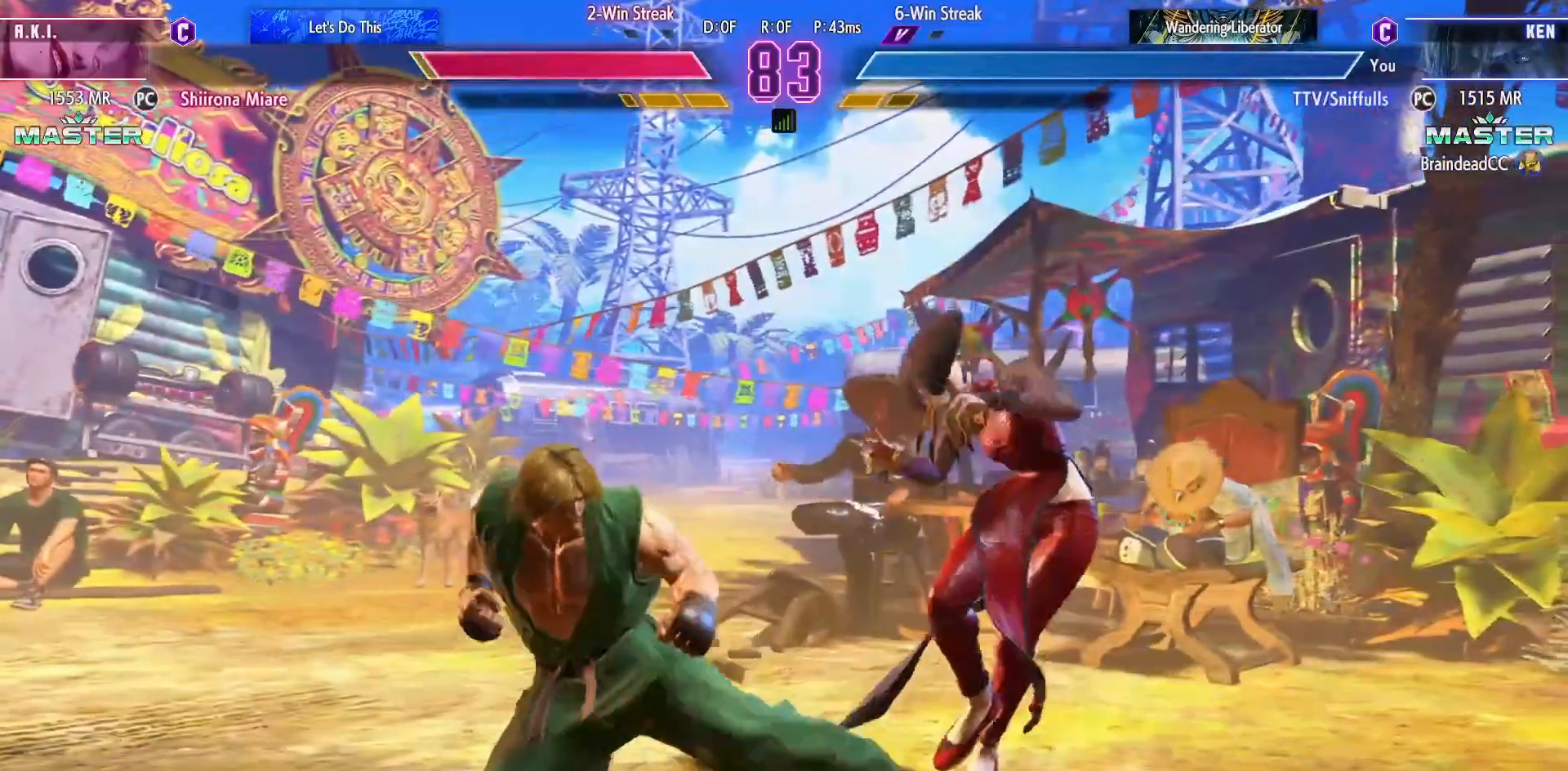
{"buttons": [], "events": [[217, "CROSS", "down"], [217, "SQUARE", "down"], [333, "SQUARE", "up"], [350, "CROSS", "up"], [417, "DPAD_RIGHT", "up"]]}
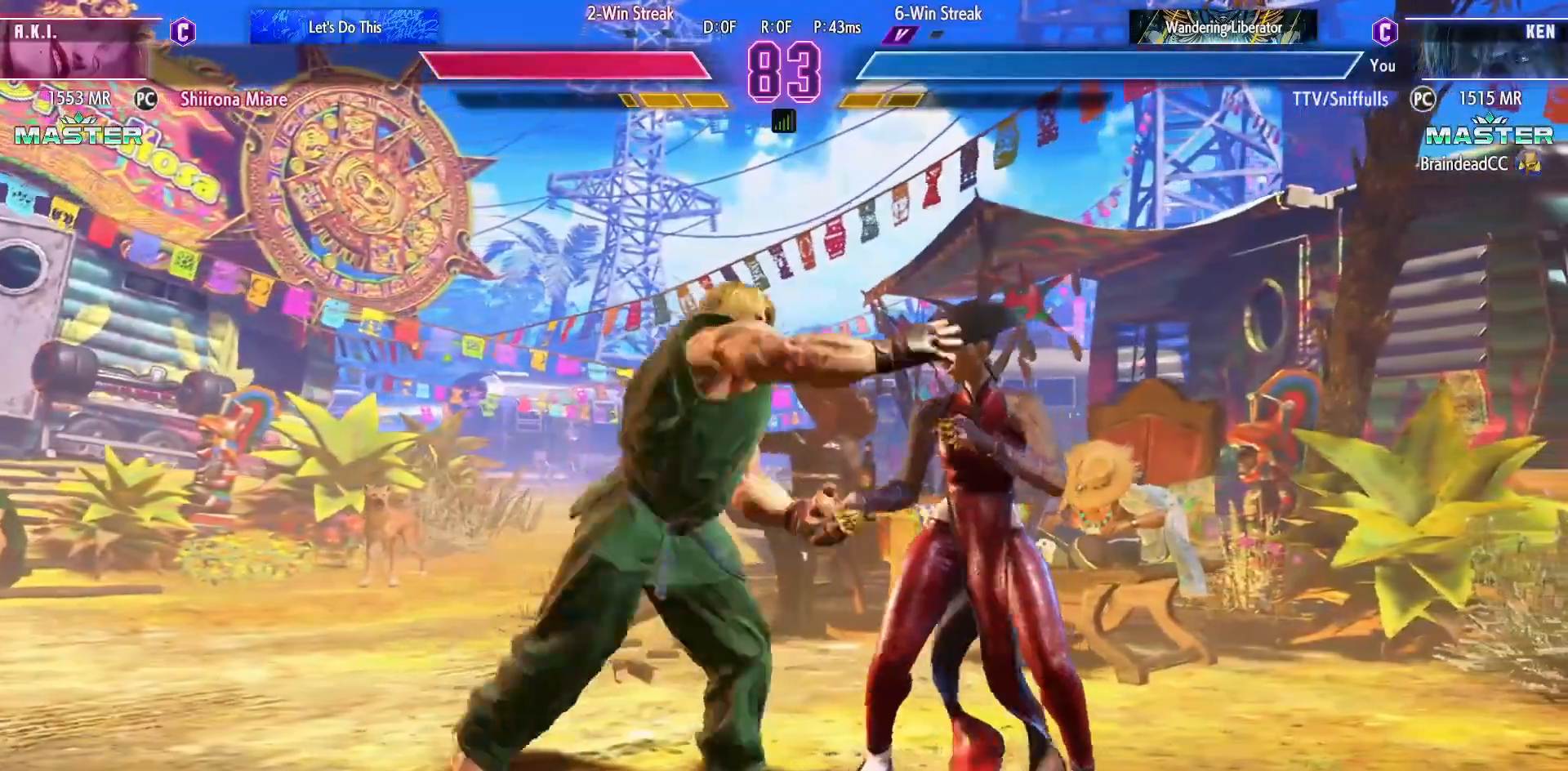
{"buttons": ["DPAD_DOWN", "DPAD_LEFT"], "events": [[17, "DPAD_DOWN", "down"], [33, "DPAD_LEFT", "down"]]}
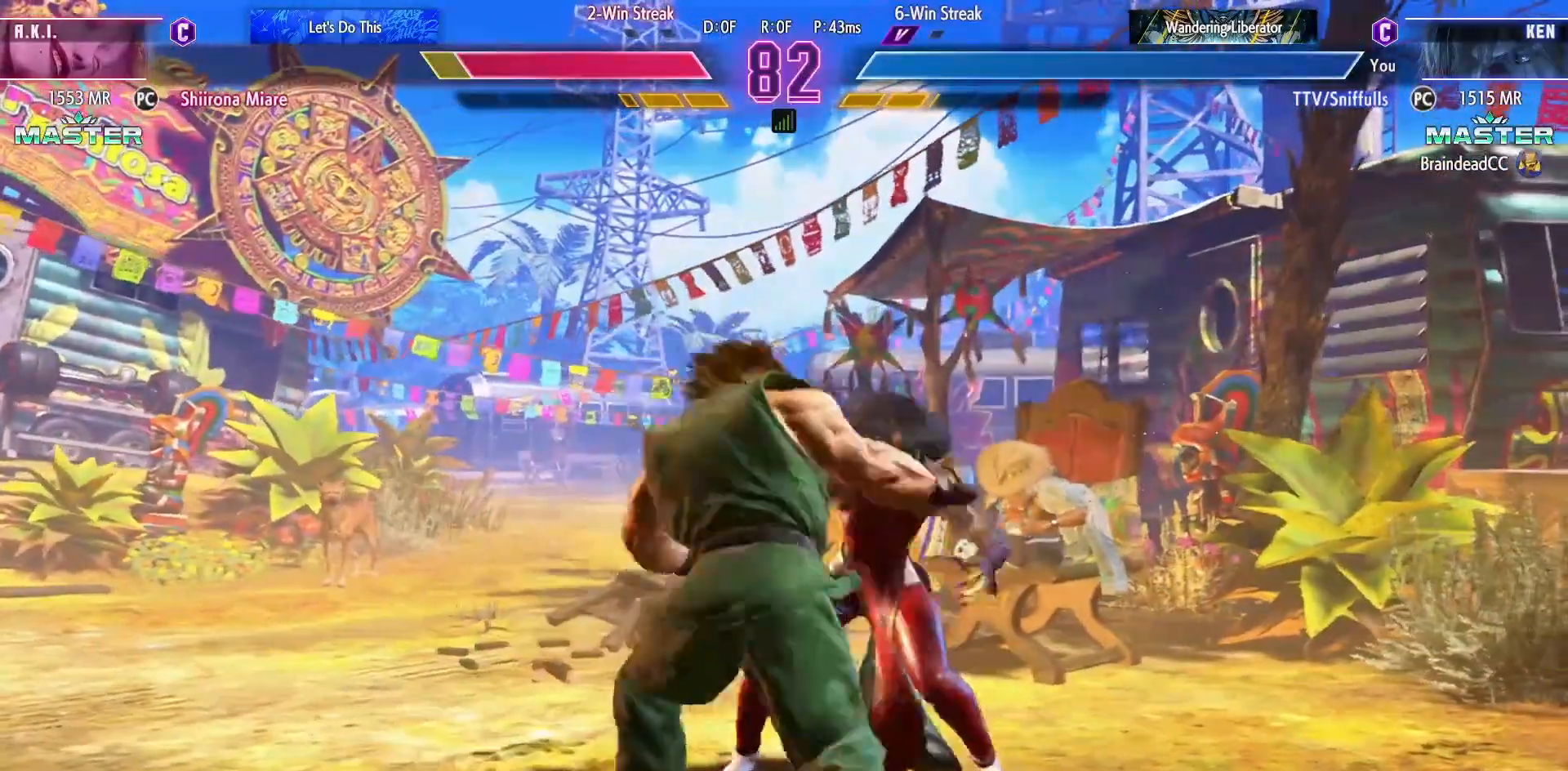
{"buttons": ["DPAD_DOWN", "DPAD_LEFT"], "events": []}
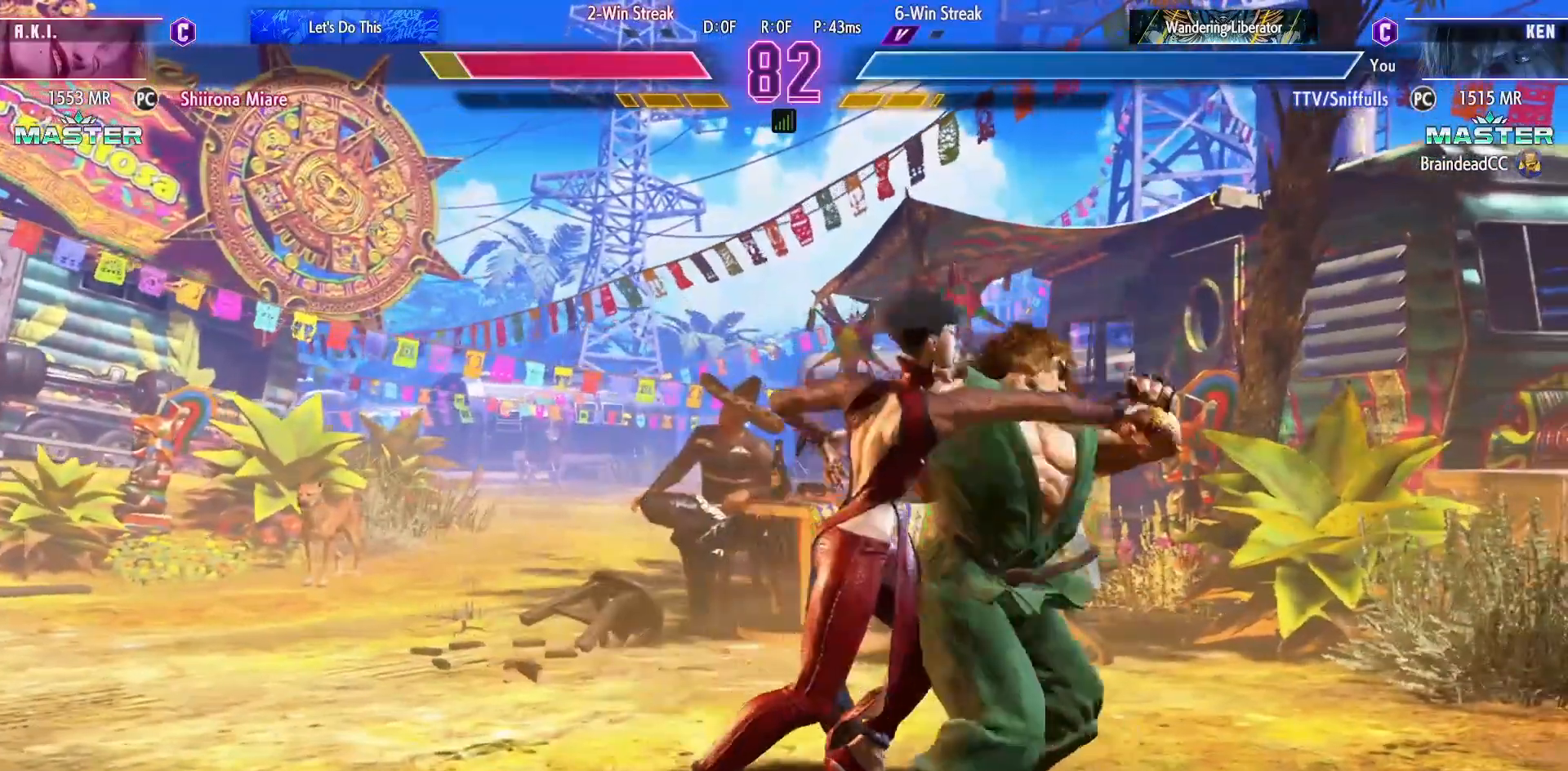
{"buttons": [], "events": [[433, "DPAD_DOWN", "up"], [433, "DPAD_LEFT", "up"]]}
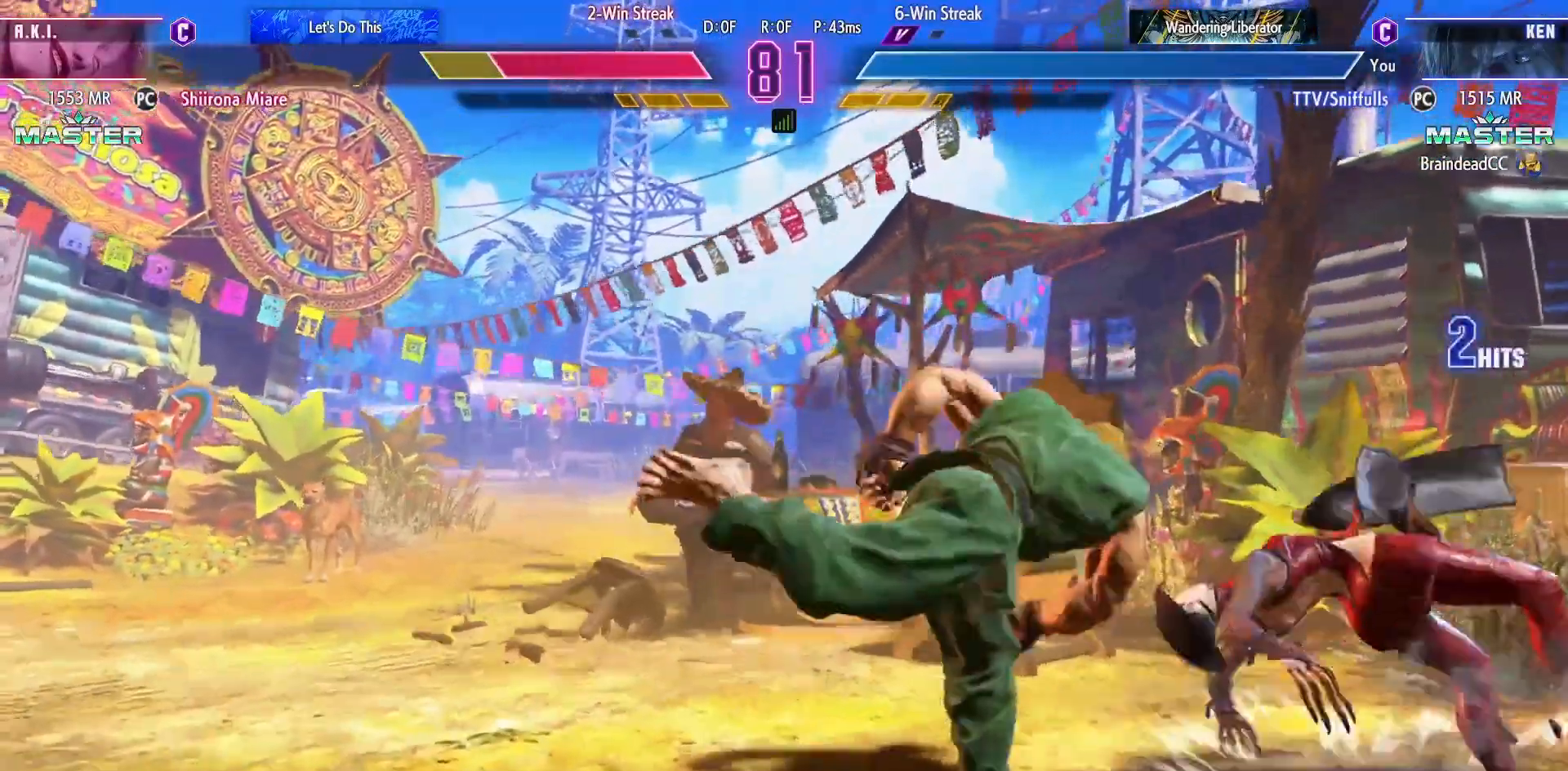
{"buttons": [], "events": []}
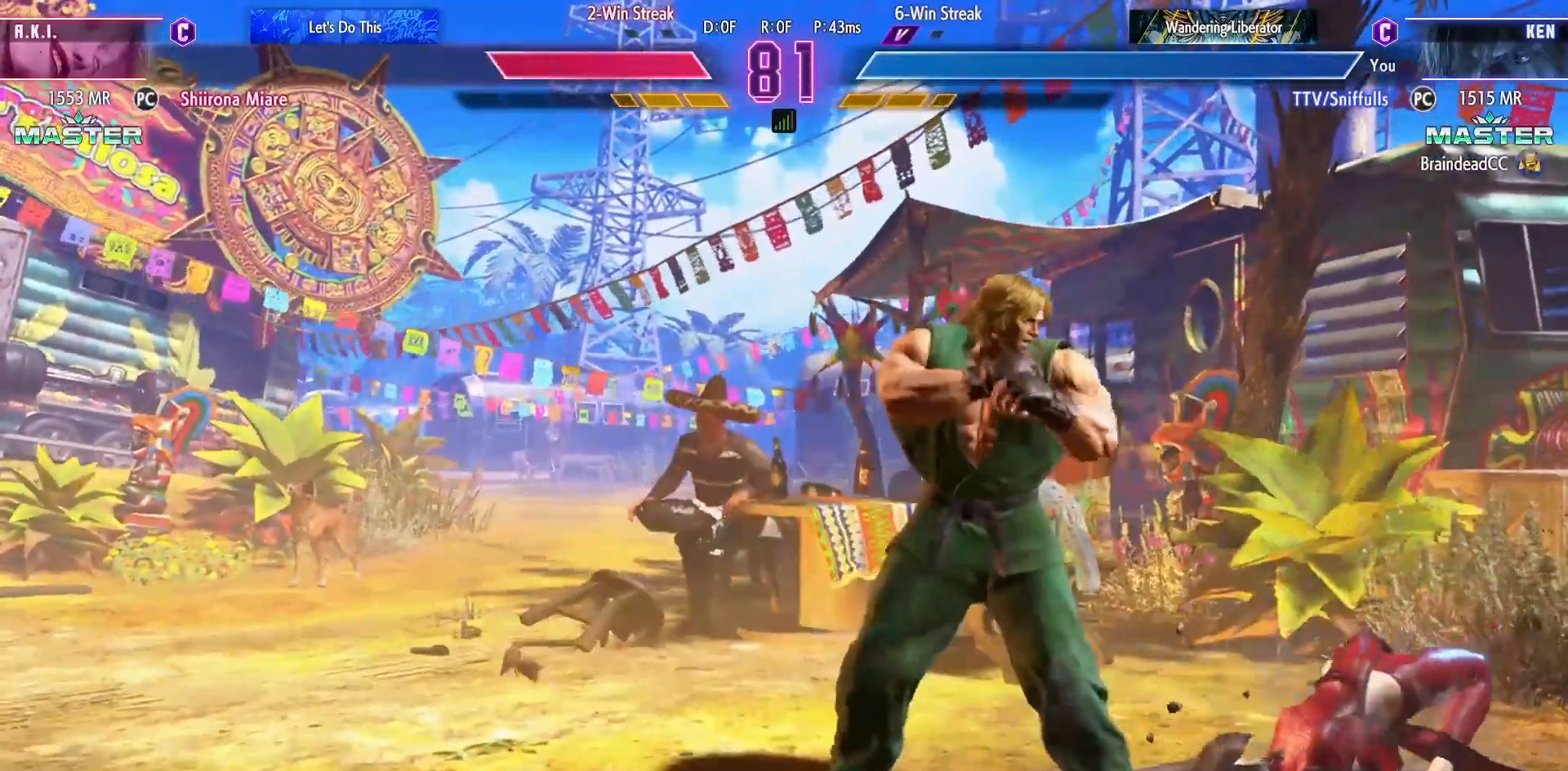
{"buttons": ["DPAD_RIGHT"], "events": [[83, "DPAD_DOWN", "down"], [133, "CIRCLE", "down"], [283, "CIRCLE", "up"], [300, "DPAD_RIGHT", "down"], [350, "DPAD_DOWN", "up"], [417, "CROSS", "down"], [500, "CROSS", "up"]]}
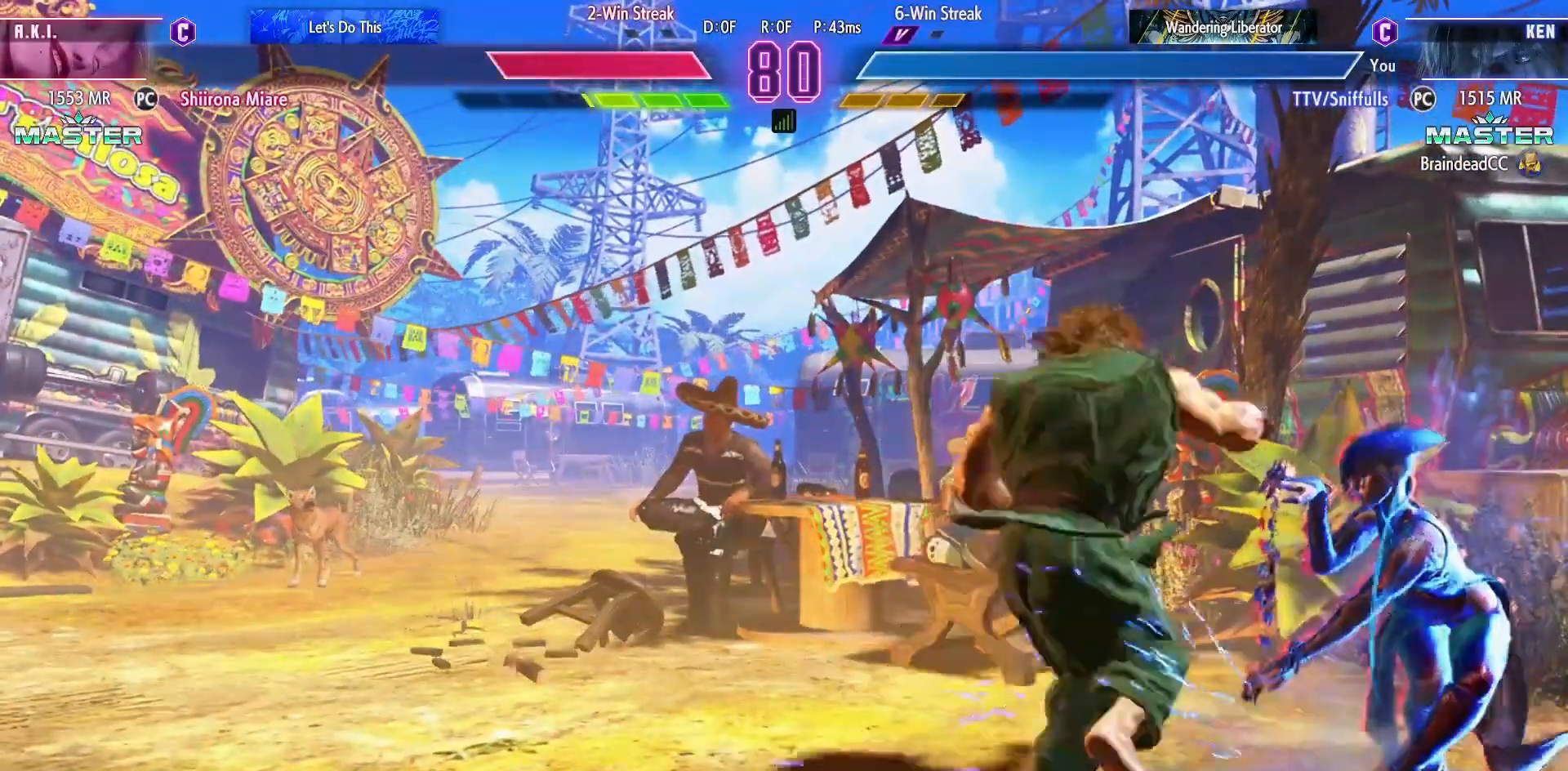
{"buttons": ["DPAD_RIGHT"], "events": [[383, "CROSS", "down"], [483, "CROSS", "up"]]}
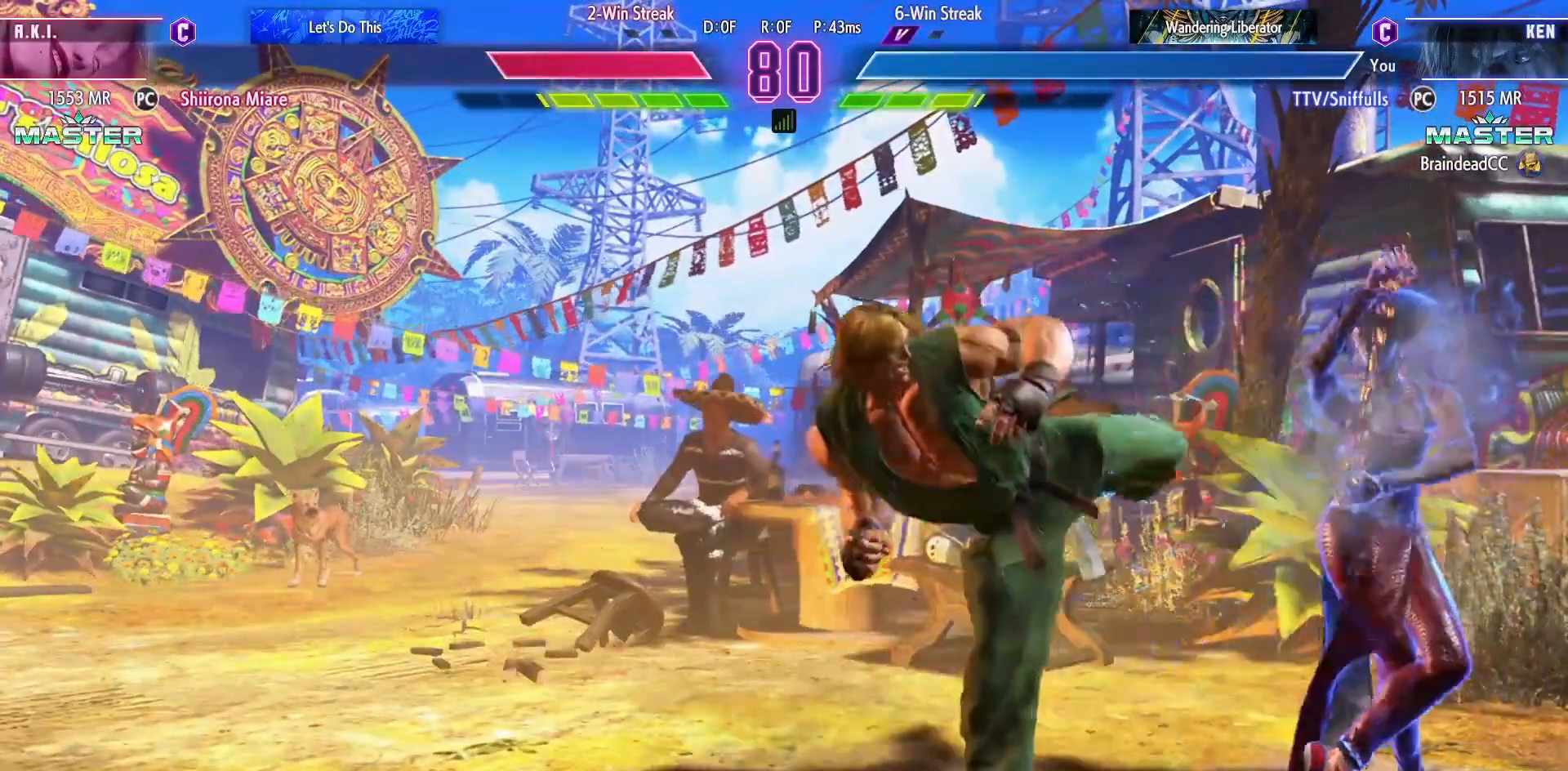
{"buttons": ["DPAD_DOWN", "DPAD_LEFT"], "events": [[50, "CROSS", "down"], [133, "CROSS", "up"], [200, "DPAD_DOWN", "down"], [200, "DPAD_LEFT", "down"], [200, "DPAD_RIGHT", "up"]]}
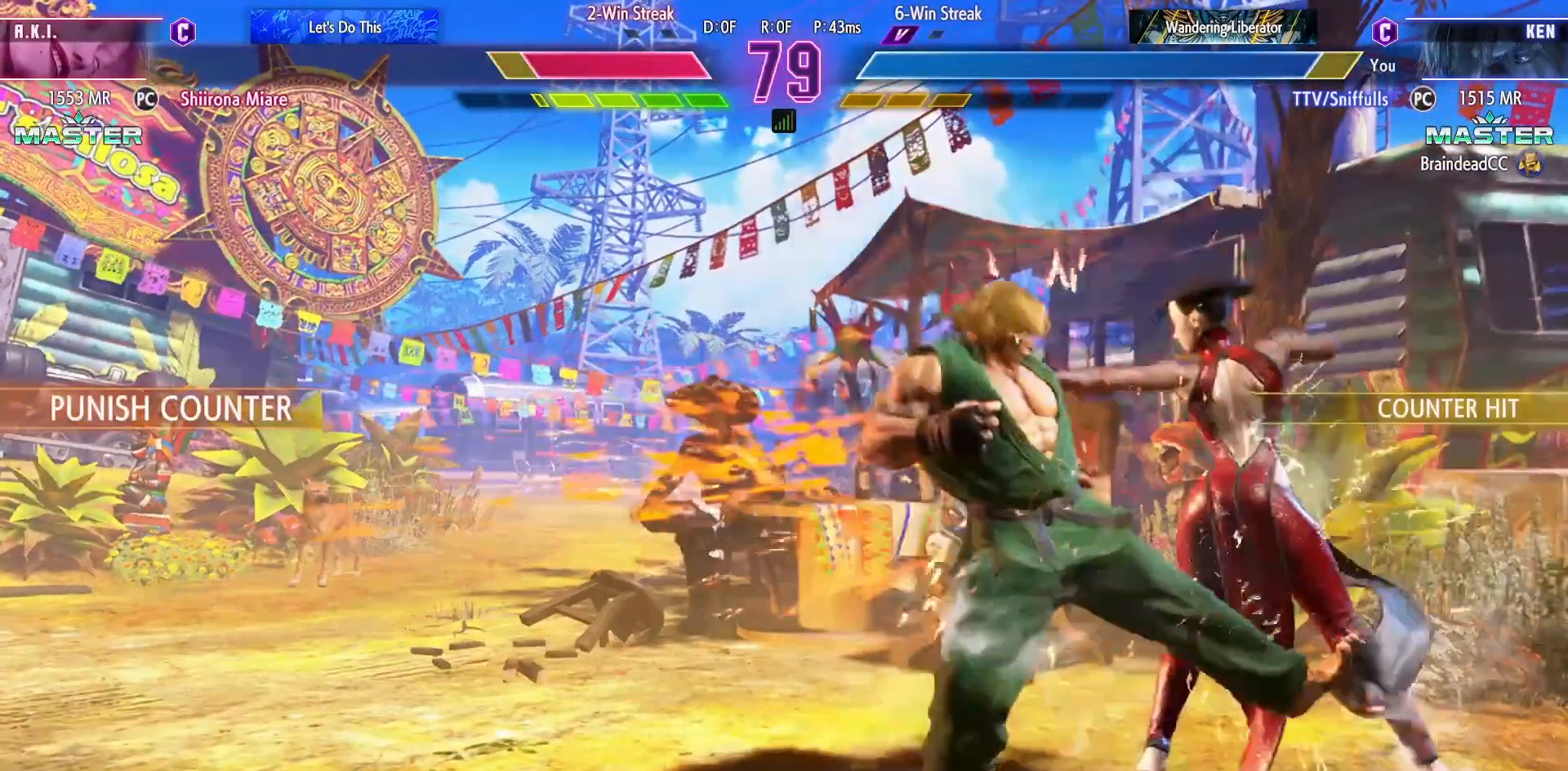
{"buttons": ["DPAD_DOWN", "DPAD_LEFT"], "events": []}
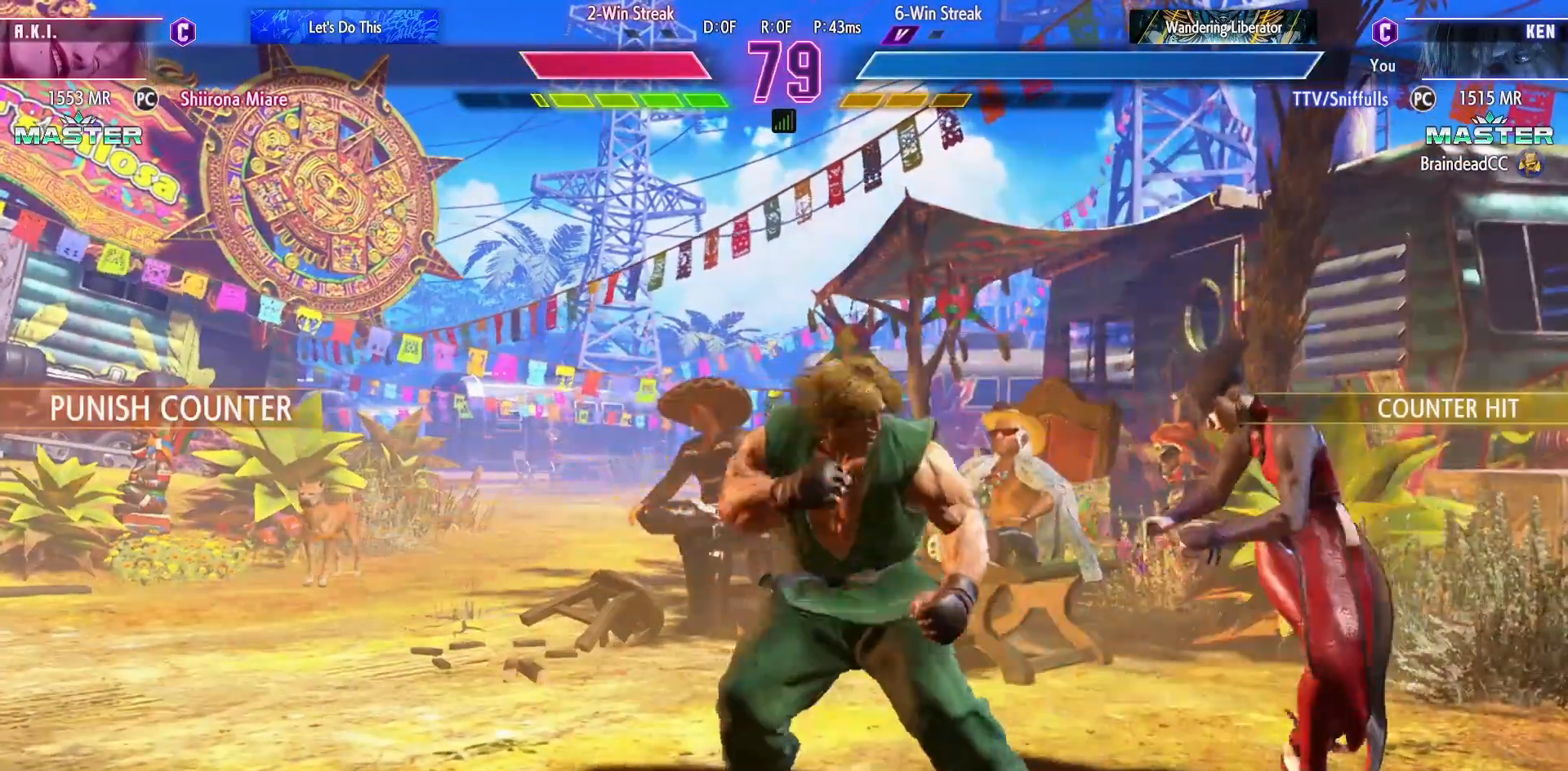
{"buttons": [], "events": [[83, "CIRCLE", "down"], [217, "CIRCLE", "up"], [283, "DPAD_DOWN", "up"], [283, "DPAD_LEFT", "up"], [317, "CIRCLE", "down"], [317, "TRIANGLE", "down"], [400, "CIRCLE", "up"], [400, "TRIANGLE", "up"]]}
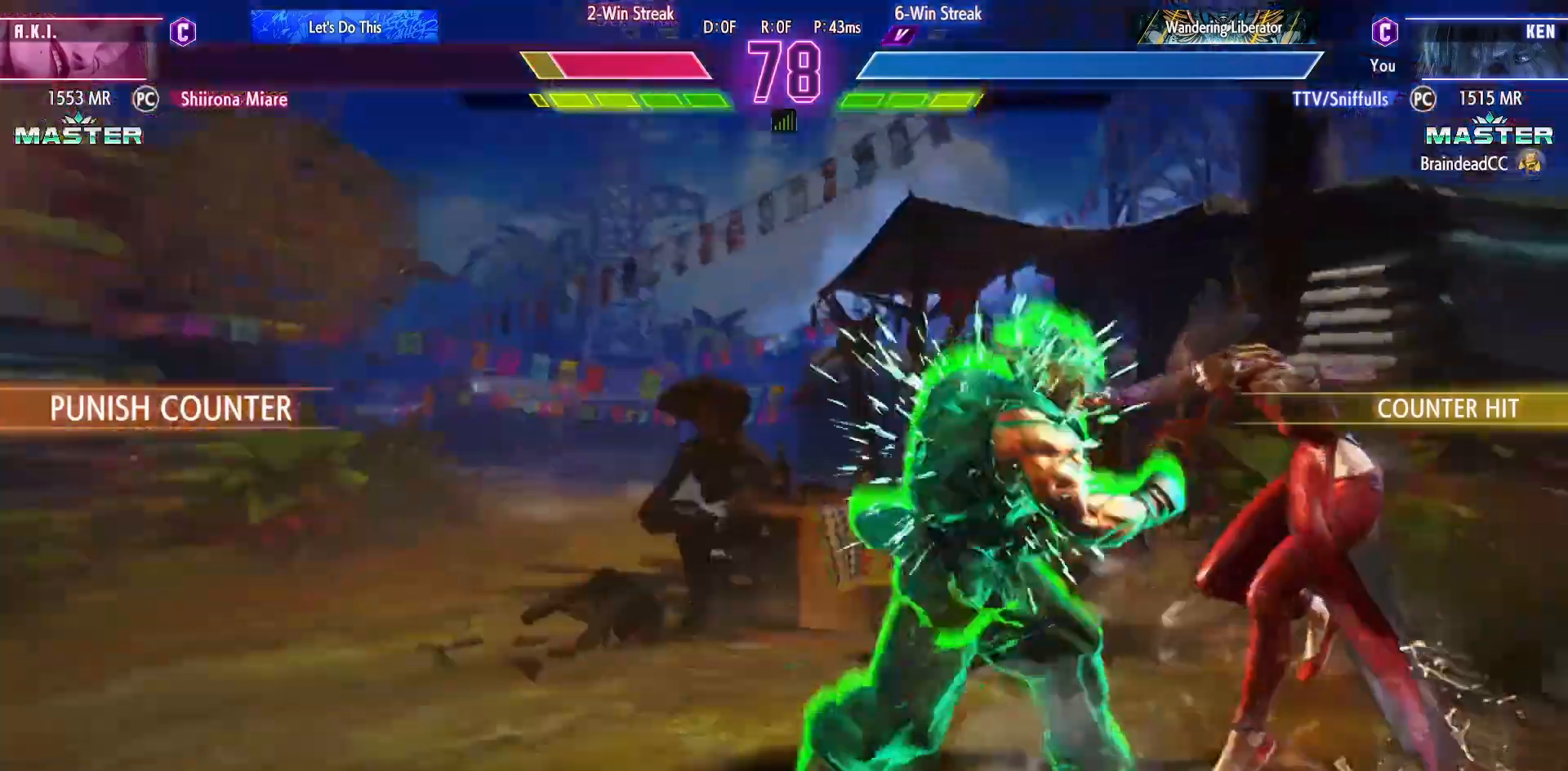
{"buttons": [], "events": [[17, "DPAD_DOWN", "down"], [200, "TRIANGLE", "down"], [350, "TRIANGLE", "up"], [383, "DPAD_DOWN", "up"]]}
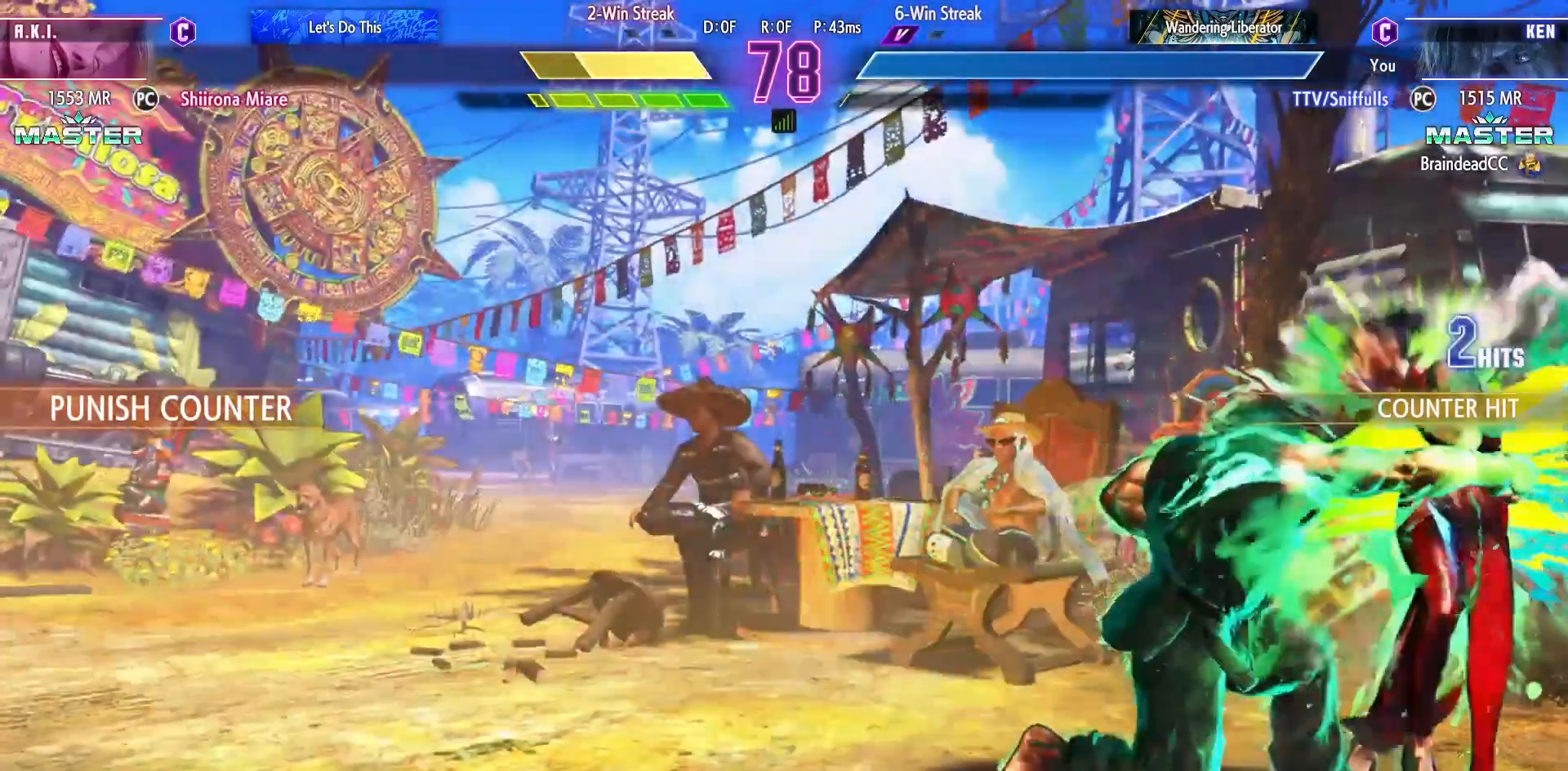
{"buttons": ["R1"], "events": [[233, "TRIANGLE", "down"], [350, "TRIANGLE", "up"], [433, "R1", "down"]]}
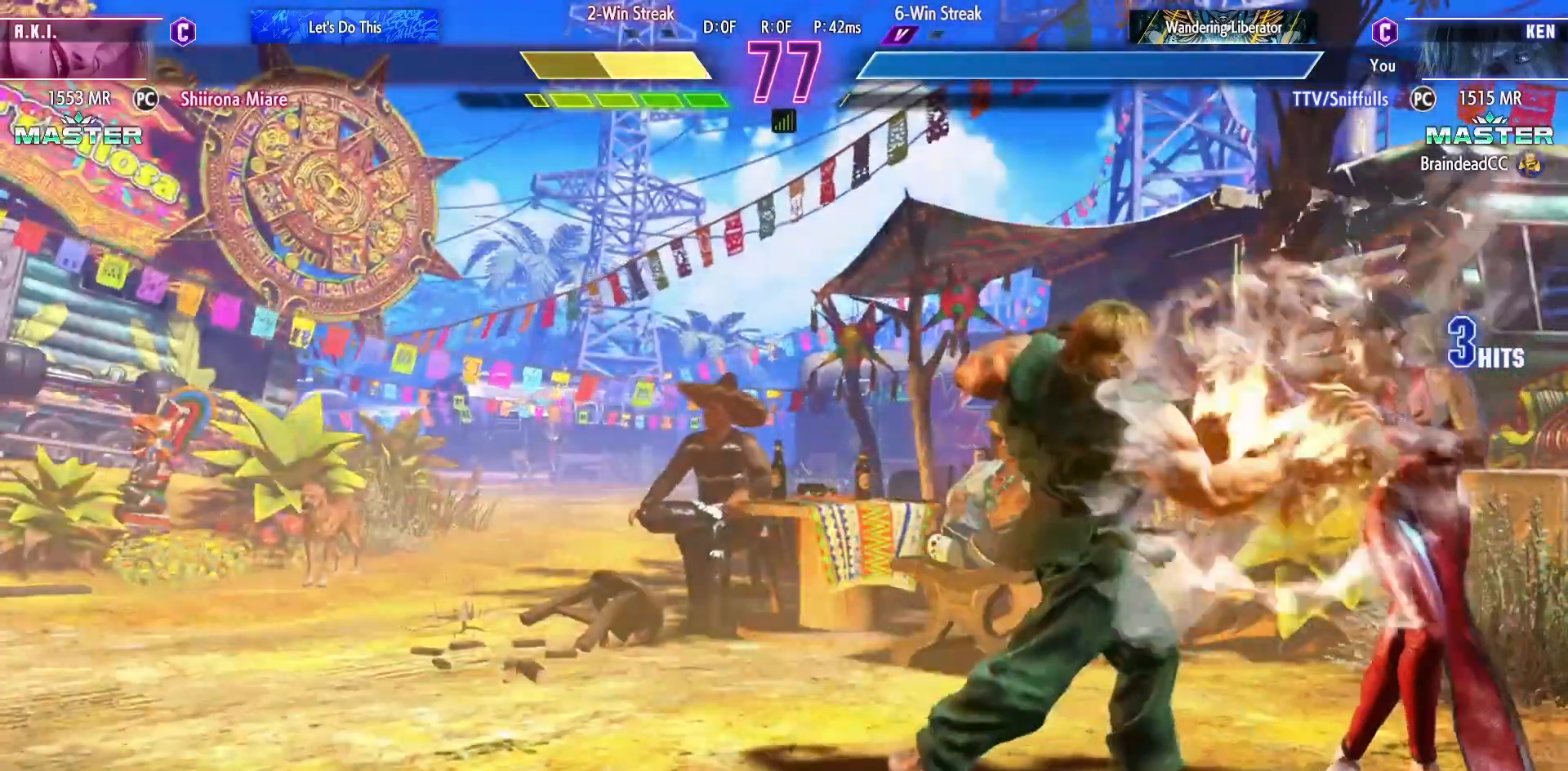
{"buttons": ["DPAD_DOWN"], "events": [[33, "R1", "up"], [233, "CIRCLE", "down"], [250, "CROSS", "down"], [350, "CIRCLE", "up"], [367, "CROSS", "up"], [367, "DPAD_RIGHT", "down"], [450, "DPAD_DOWN", "down"], [467, "DPAD_RIGHT", "up"]]}
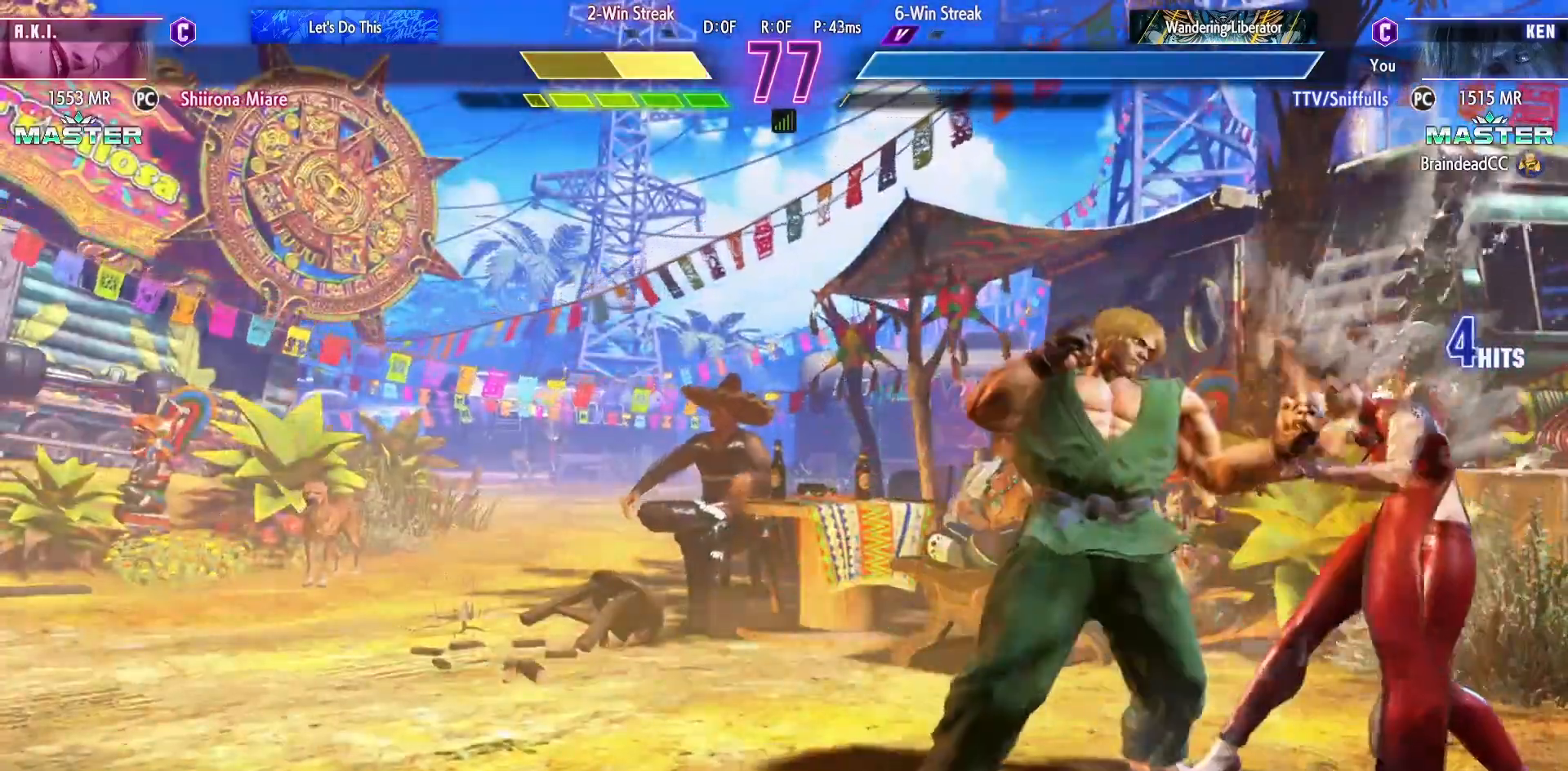
{"buttons": ["DPAD_RIGHT"], "events": [[17, "DPAD_RIGHT", "down"], [83, "DPAD_DOWN", "up"], [117, "R1", "down"], [167, "DPAD_RIGHT", "up"], [183, "R1", "up"], [250, "DPAD_DOWN", "down"], [300, "DPAD_RIGHT", "down"], [367, "DPAD_DOWN", "up"], [417, "DPAD_DOWN", "down"], [417, "DPAD_RIGHT", "up"], [450, "DPAD_RIGHT", "down"], [483, "DPAD_DOWN", "up"]]}
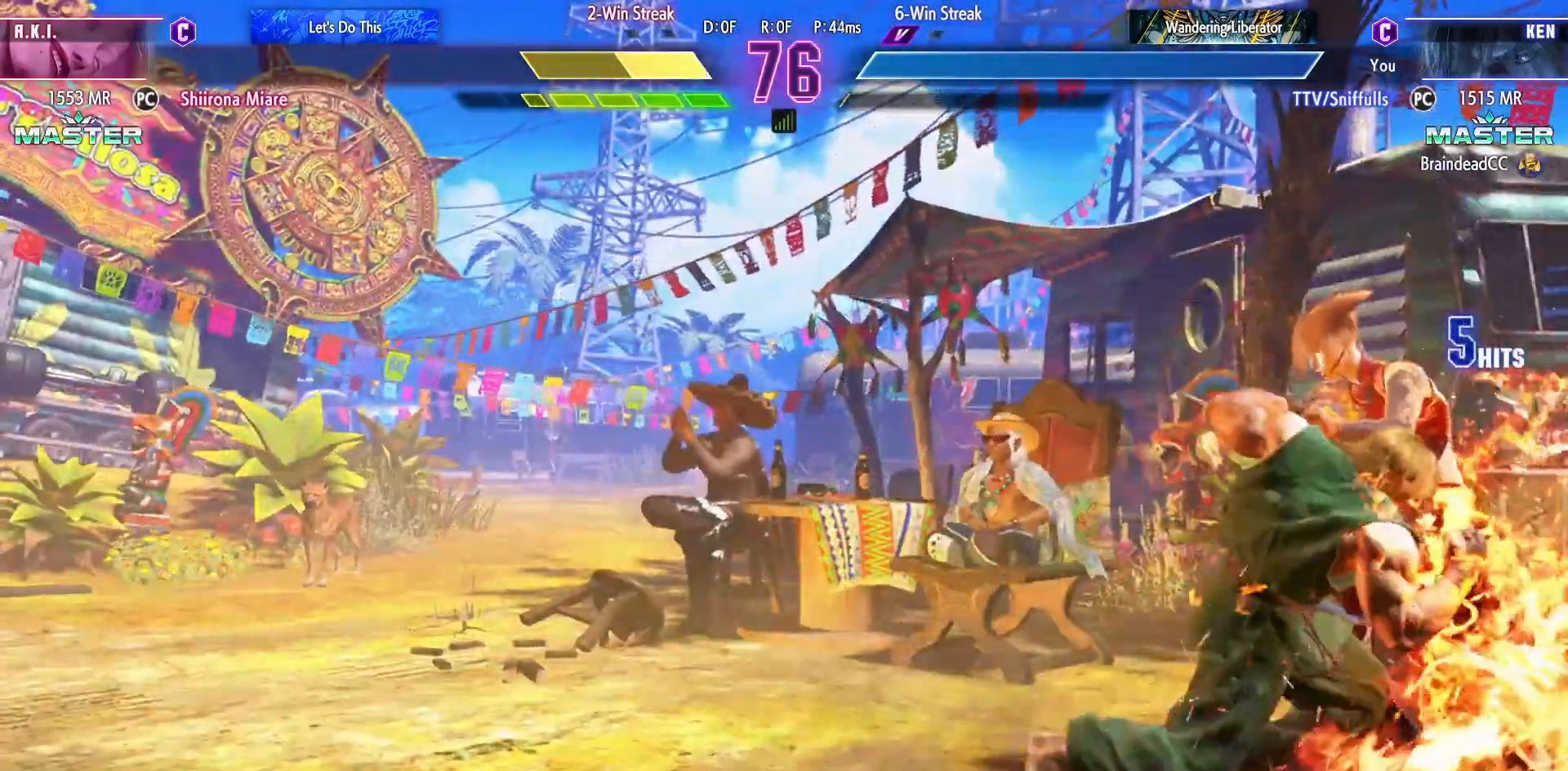
{"buttons": [], "events": [[17, "R1", "down"], [50, "DPAD_RIGHT", "up"], [83, "R1", "up"]]}
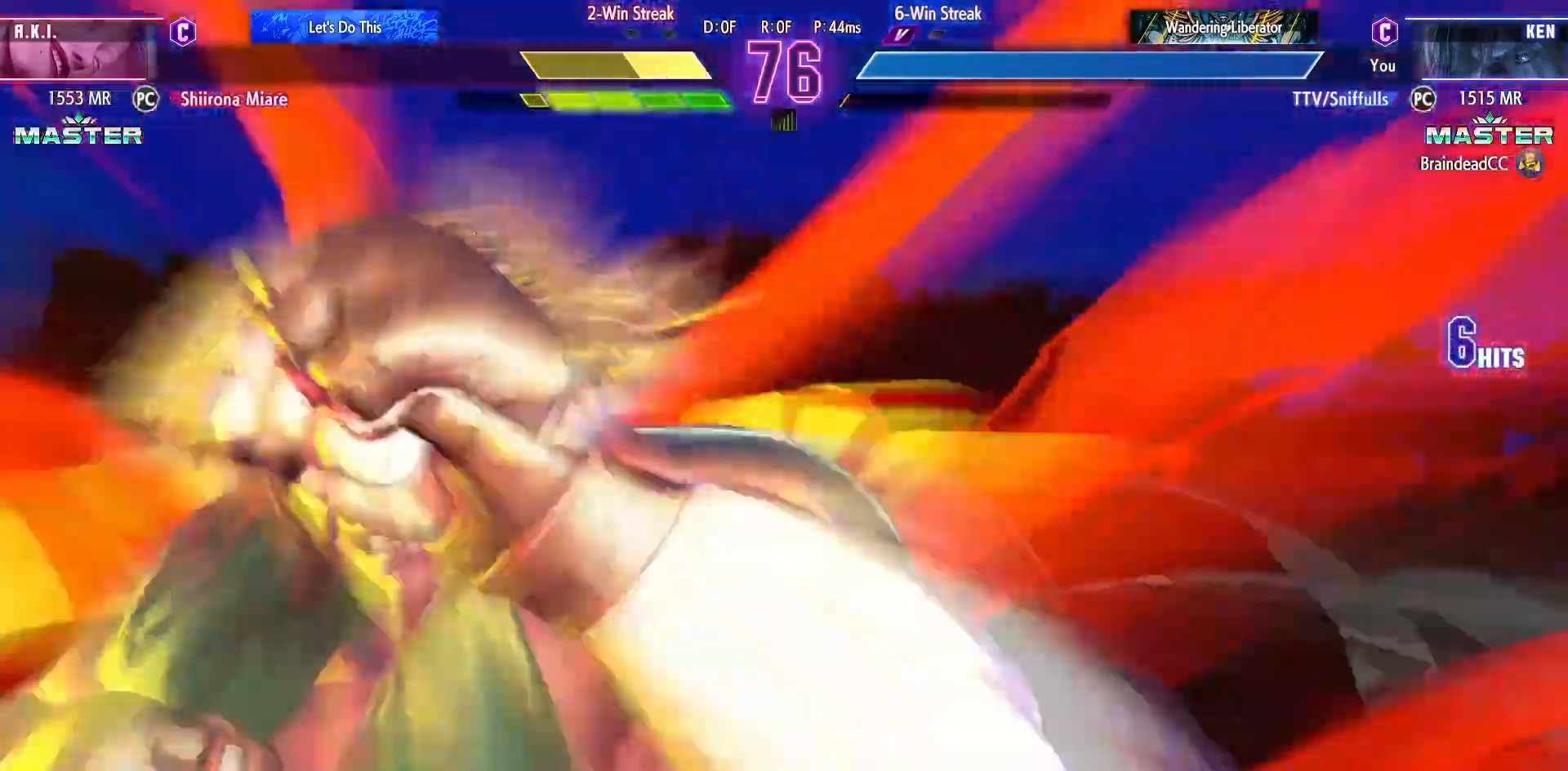
{"buttons": [], "events": []}
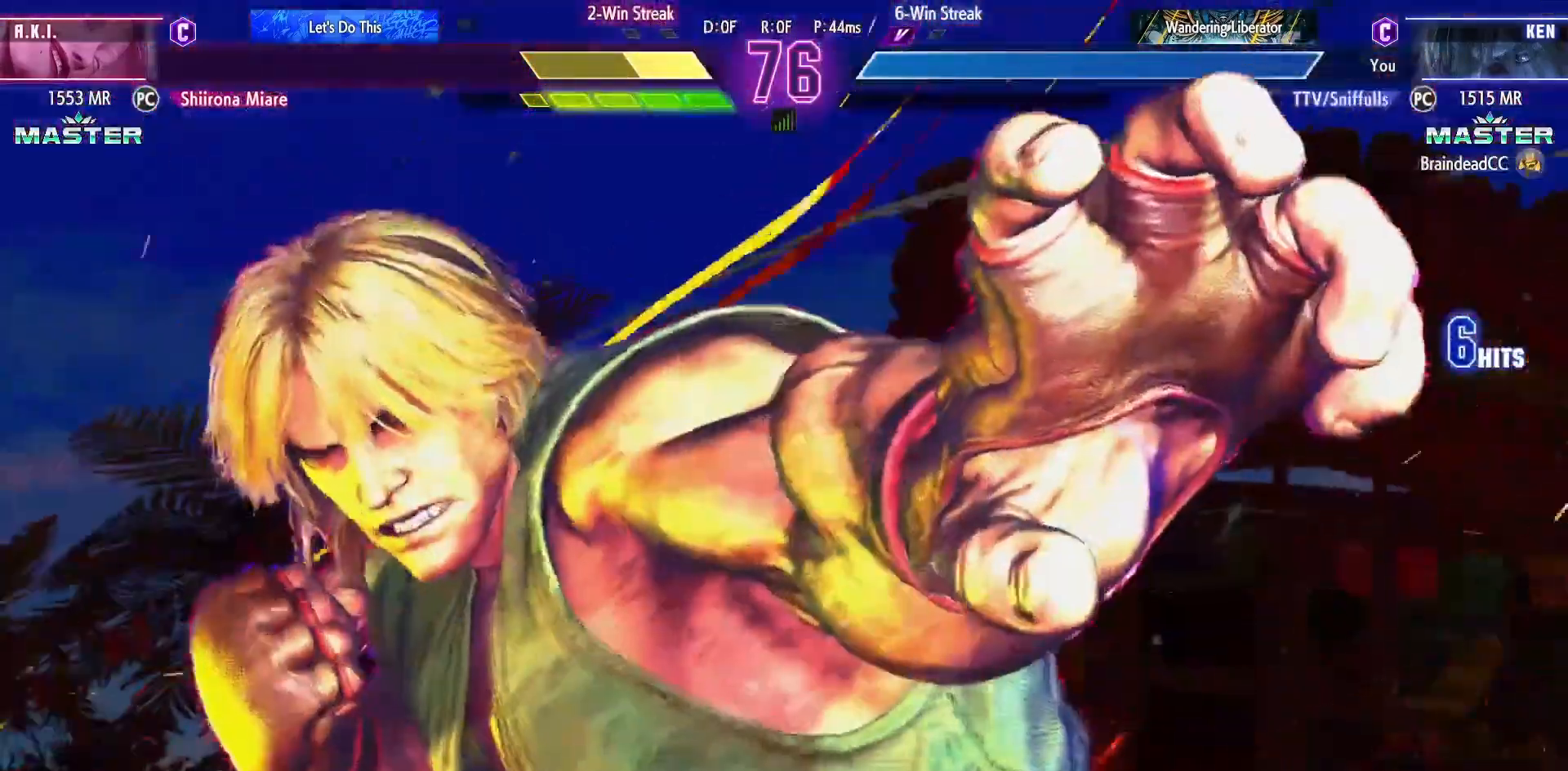
{"buttons": [], "events": []}
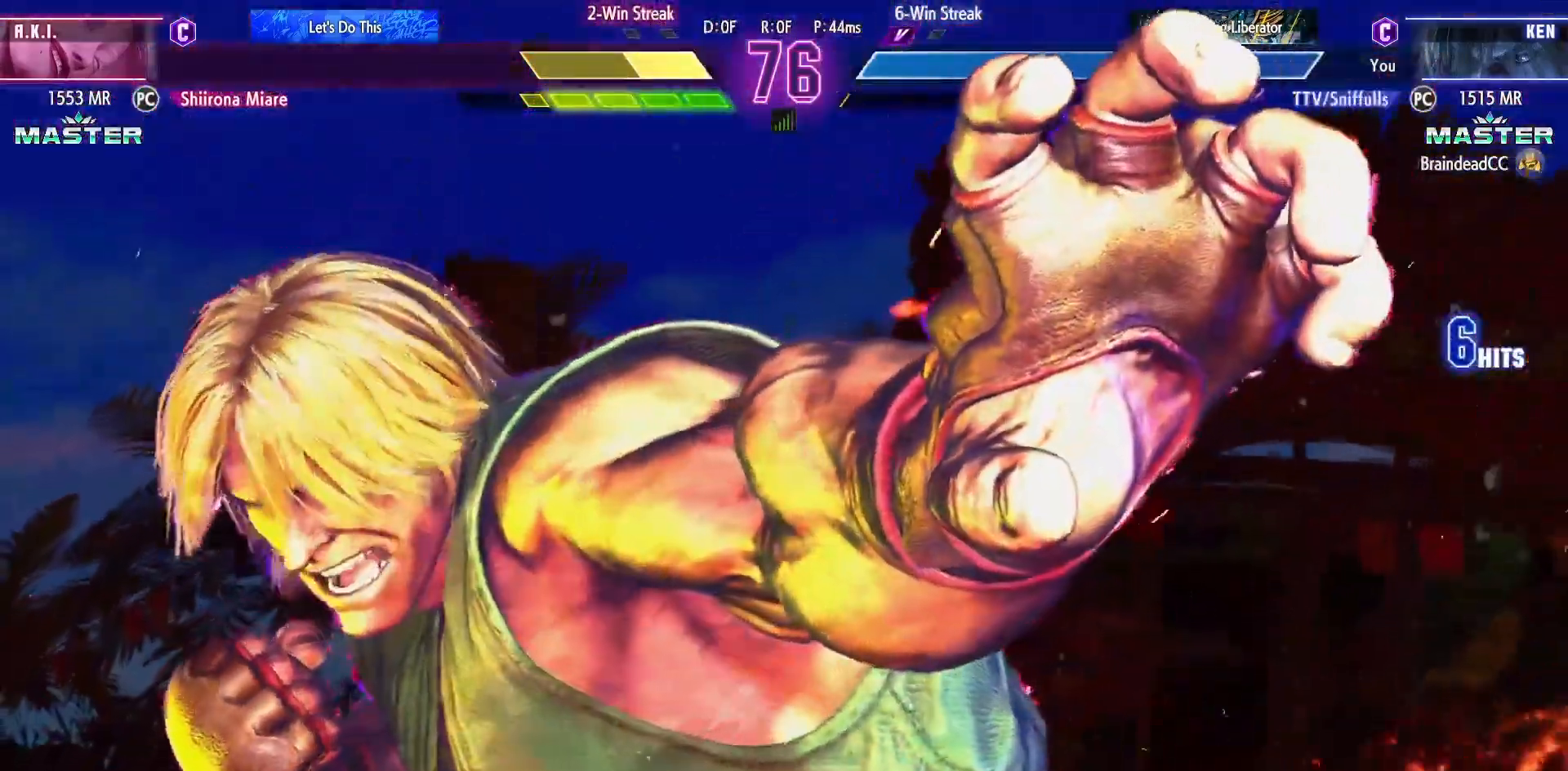
{"buttons": [], "events": []}
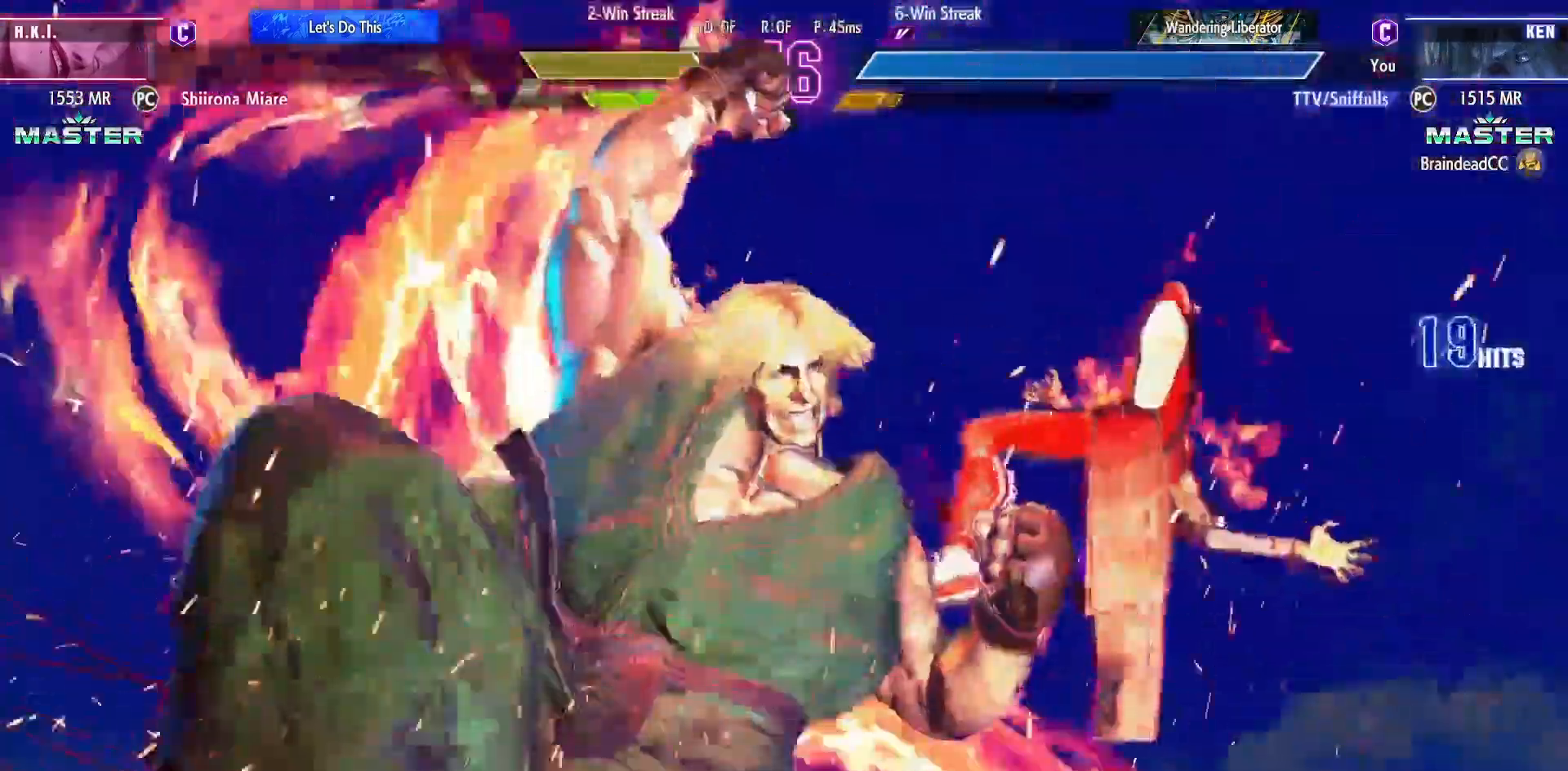
{"buttons": [], "events": []}
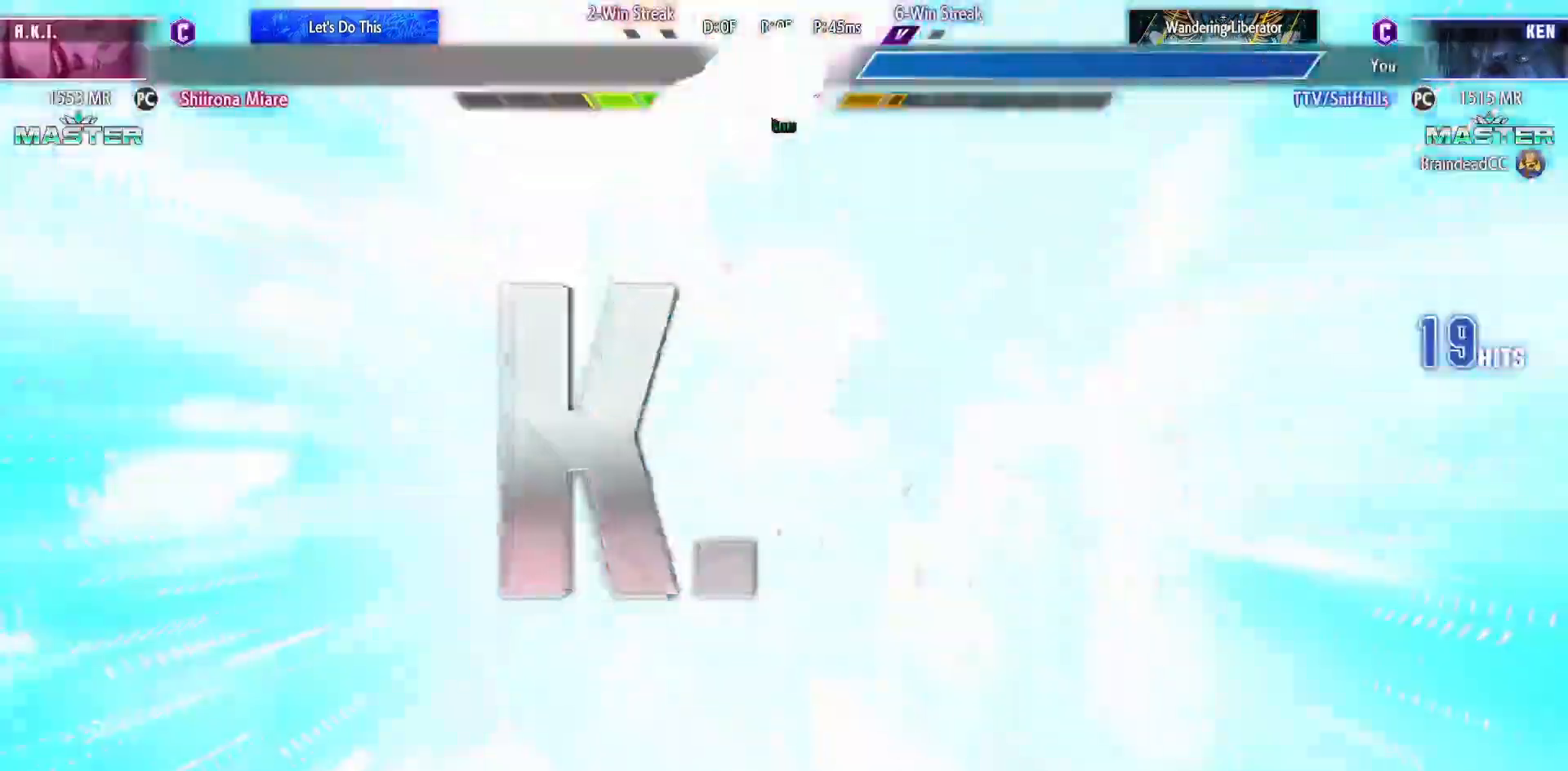
{"buttons": [], "events": []}
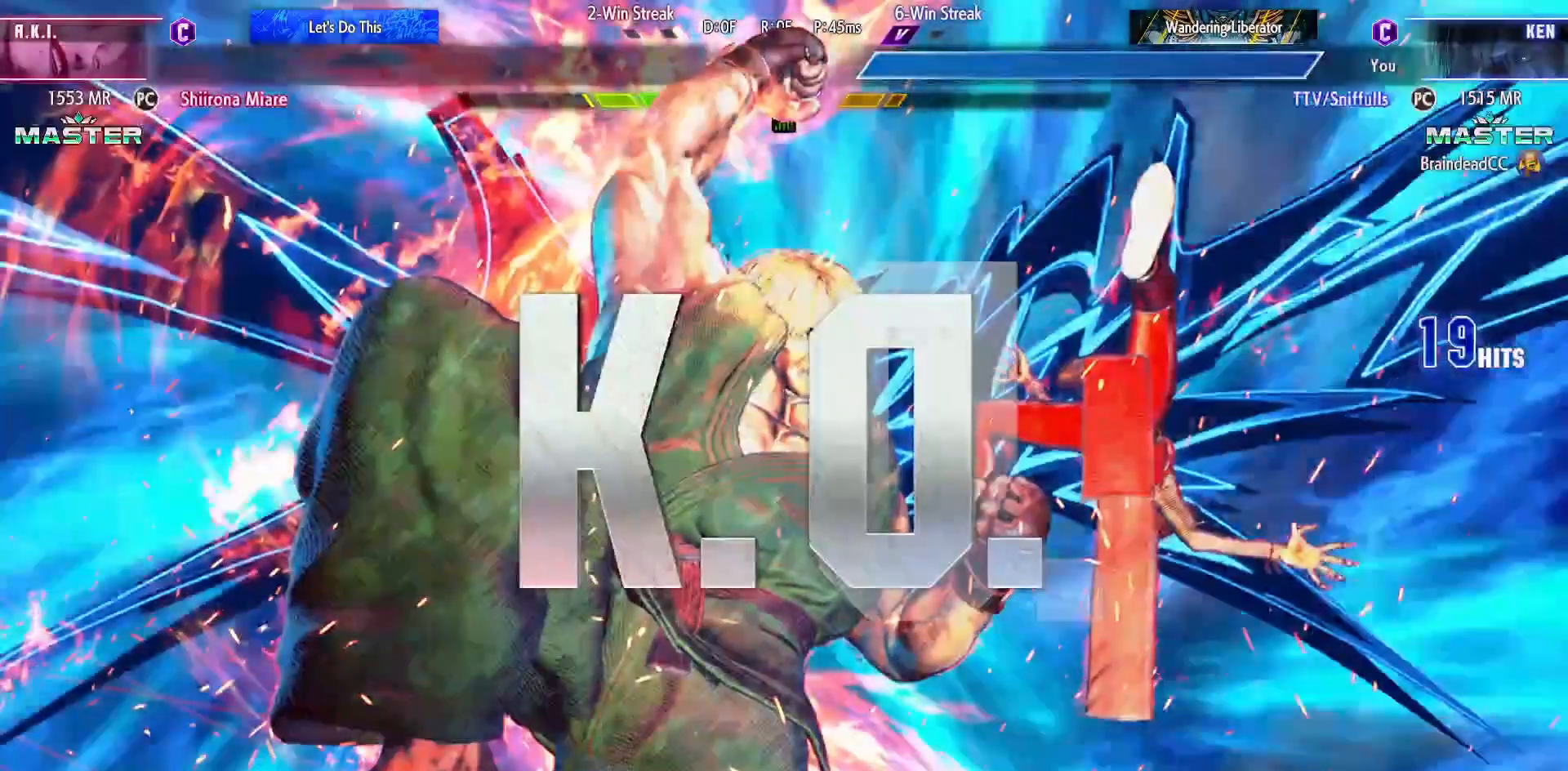
{"buttons": [], "events": []}
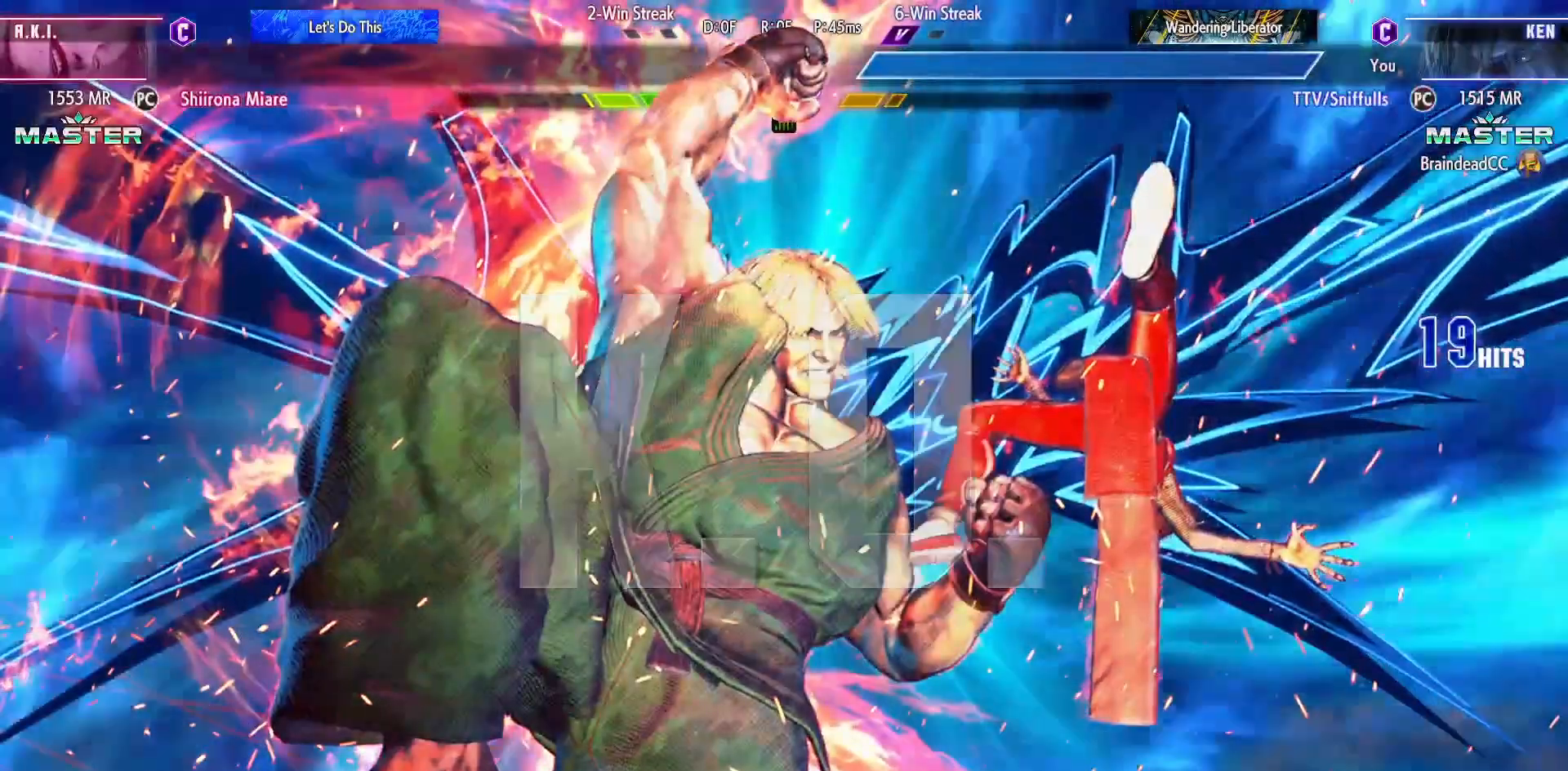
{"buttons": [], "events": []}
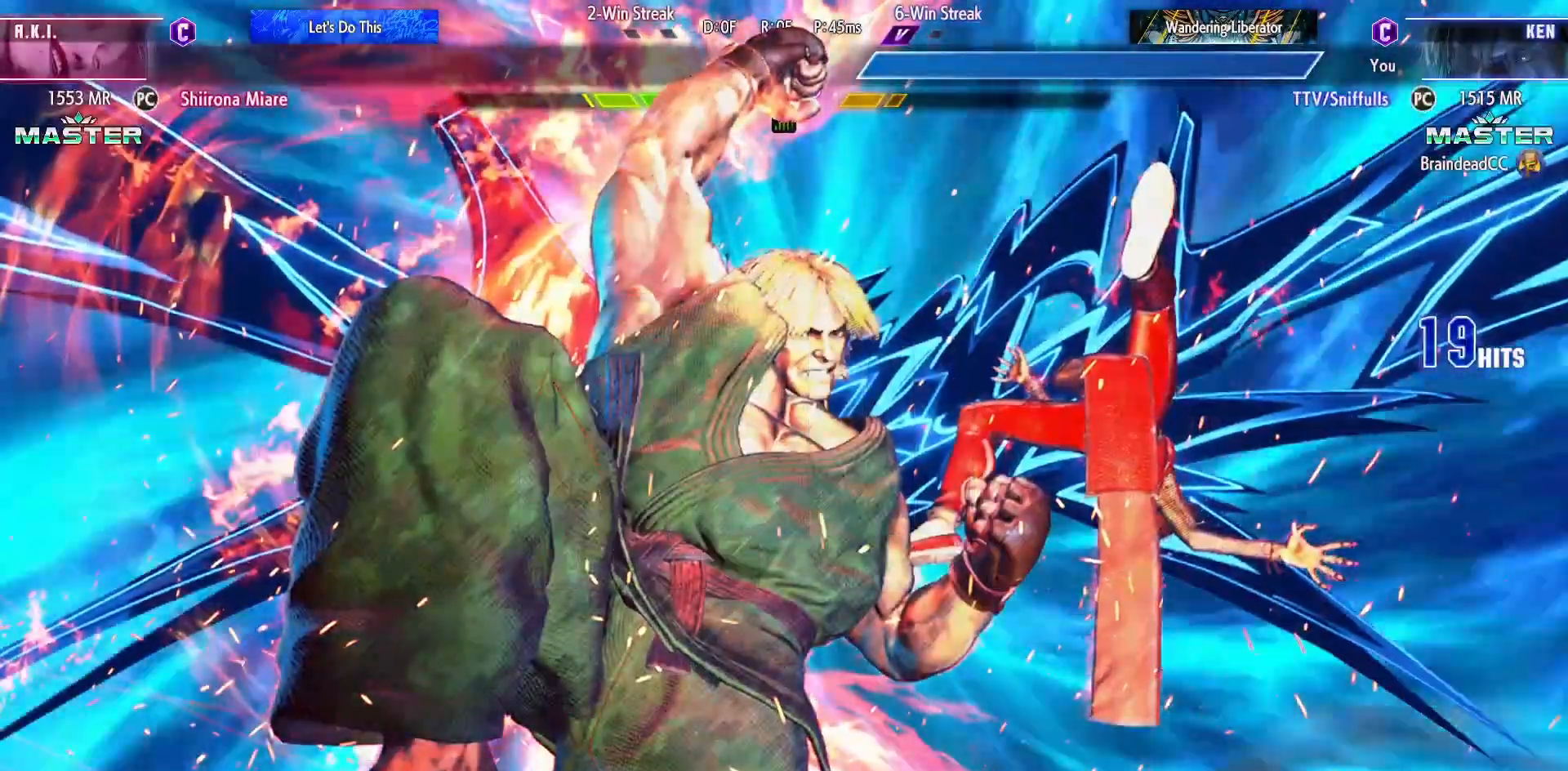
{"buttons": [], "events": []}